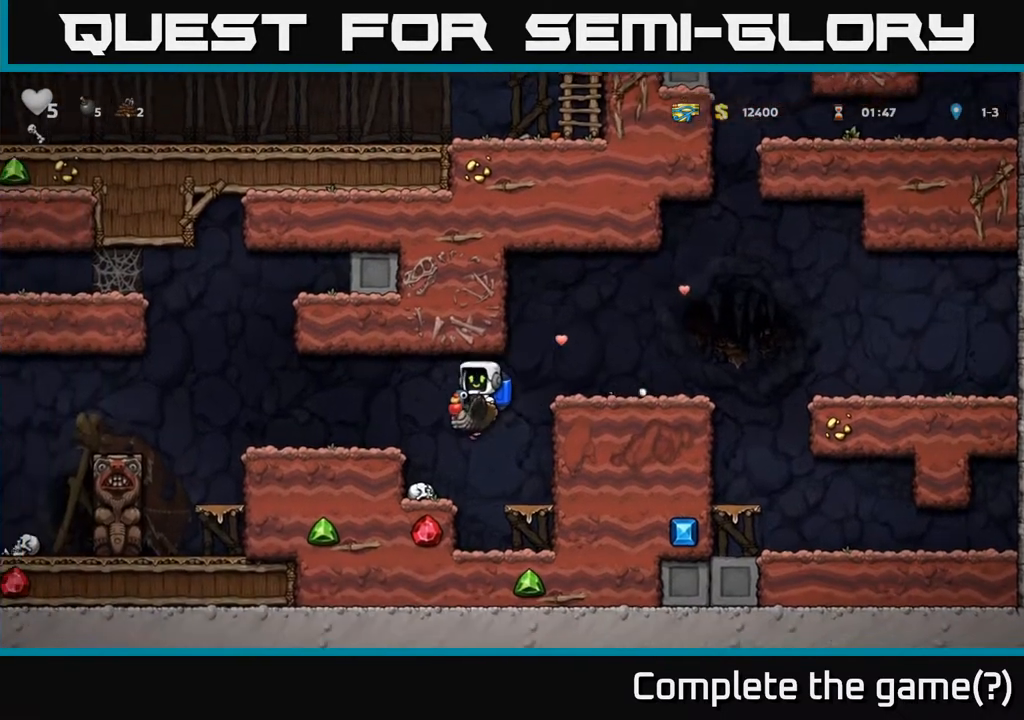
Gameplay with a controller (Xbox layout); each line is a JSON object with the inputs held at the frame after it. "events" lists button and stick changes between this image and that frame as [ms after this image, input, new state], when the widget could be followed in between. Not read: right_stick.
{"buttons": ["A", "DPAD_LEFT"], "left_stick": "center", "events": [[150, "A", "up"], [500, "A", "down"]]}
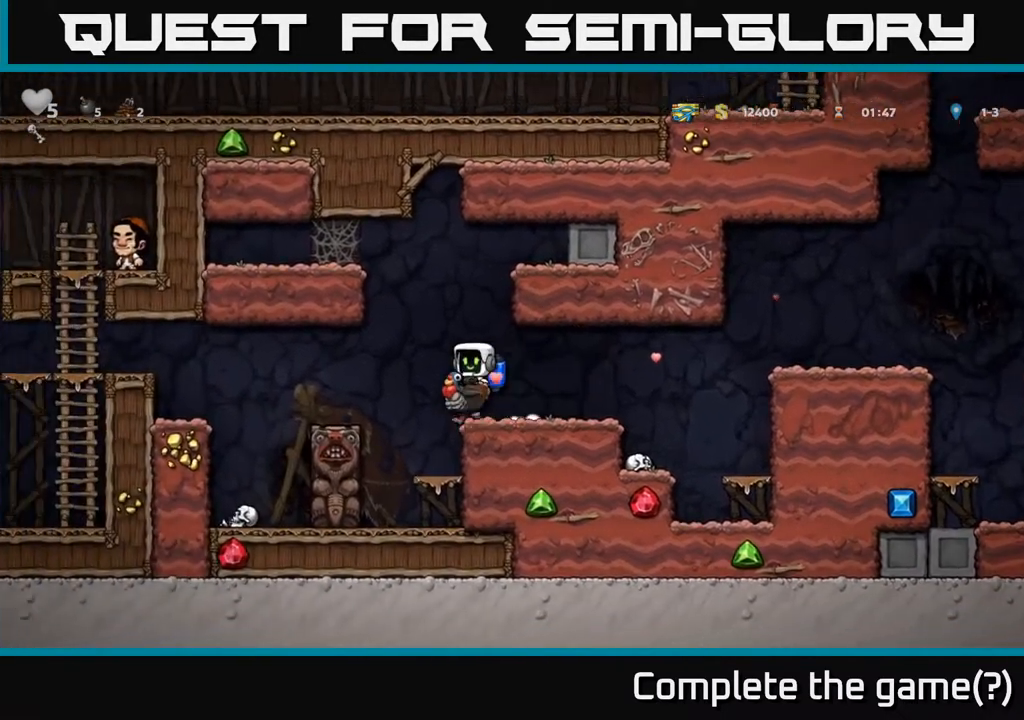
{"buttons": ["A", "DPAD_LEFT"], "left_stick": "center", "events": [[67, "A", "up"], [400, "A", "down"]]}
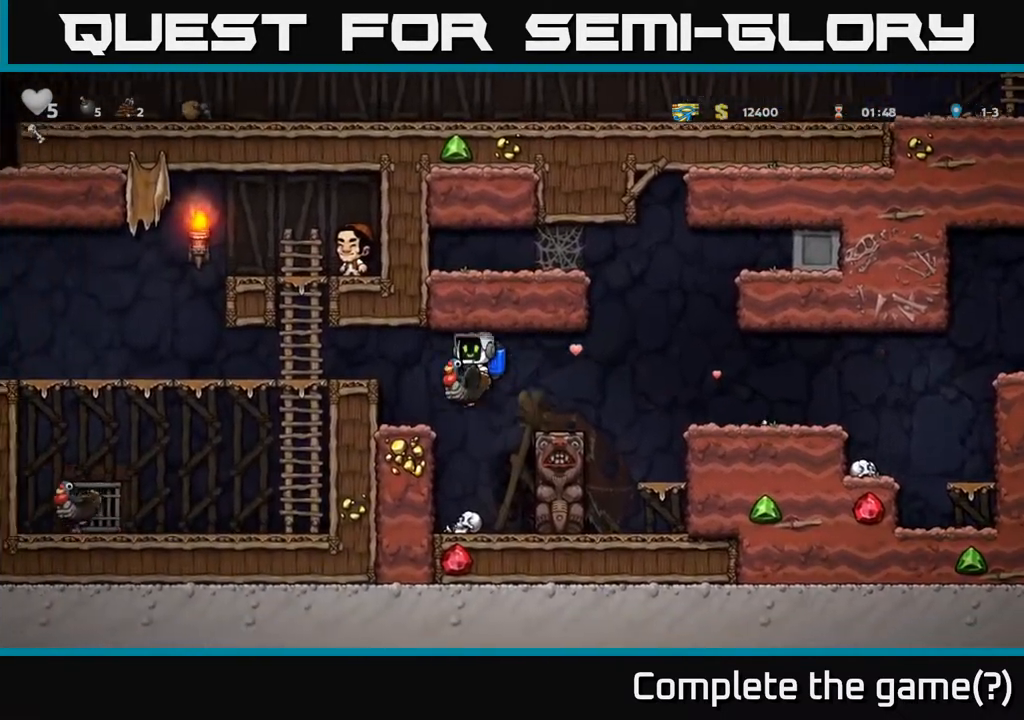
{"buttons": ["DPAD_LEFT"], "left_stick": "center", "events": [[67, "A", "up"], [167, "A", "down"], [317, "A", "up"]]}
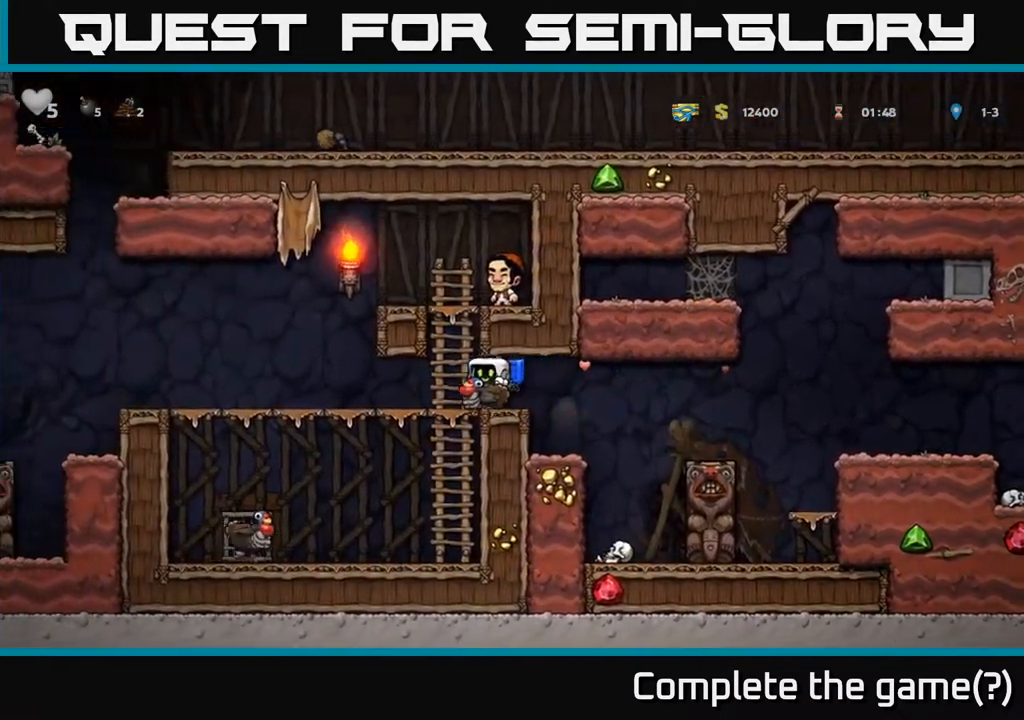
{"buttons": ["DPAD_LEFT"], "left_stick": "center", "events": []}
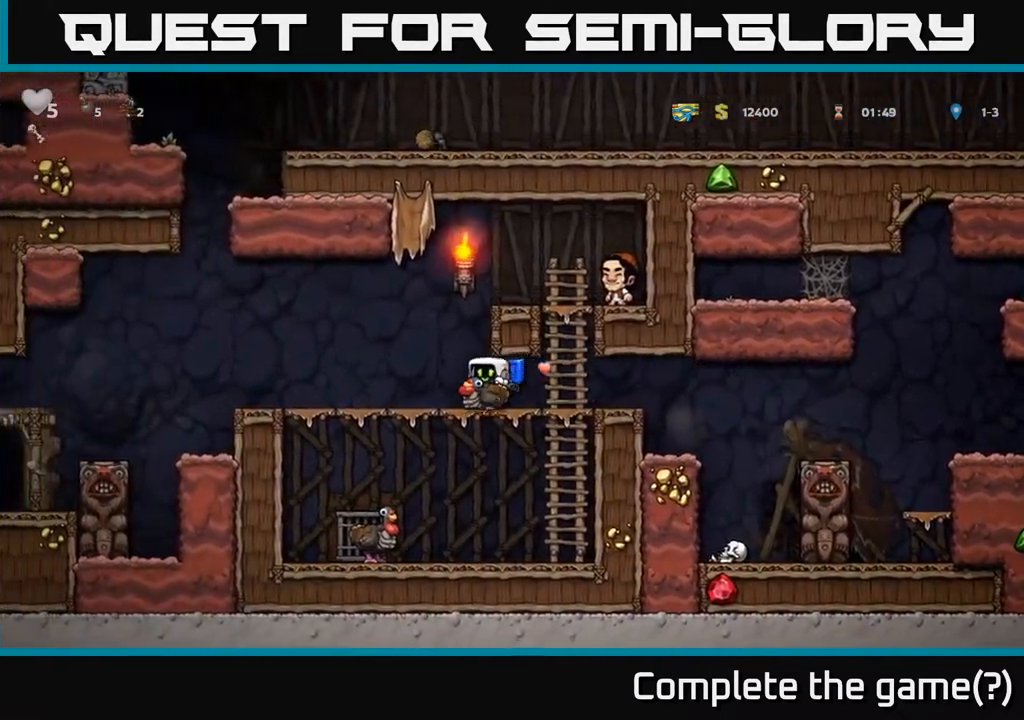
{"buttons": ["A", "DPAD_LEFT"], "left_stick": "center", "events": [[483, "A", "down"]]}
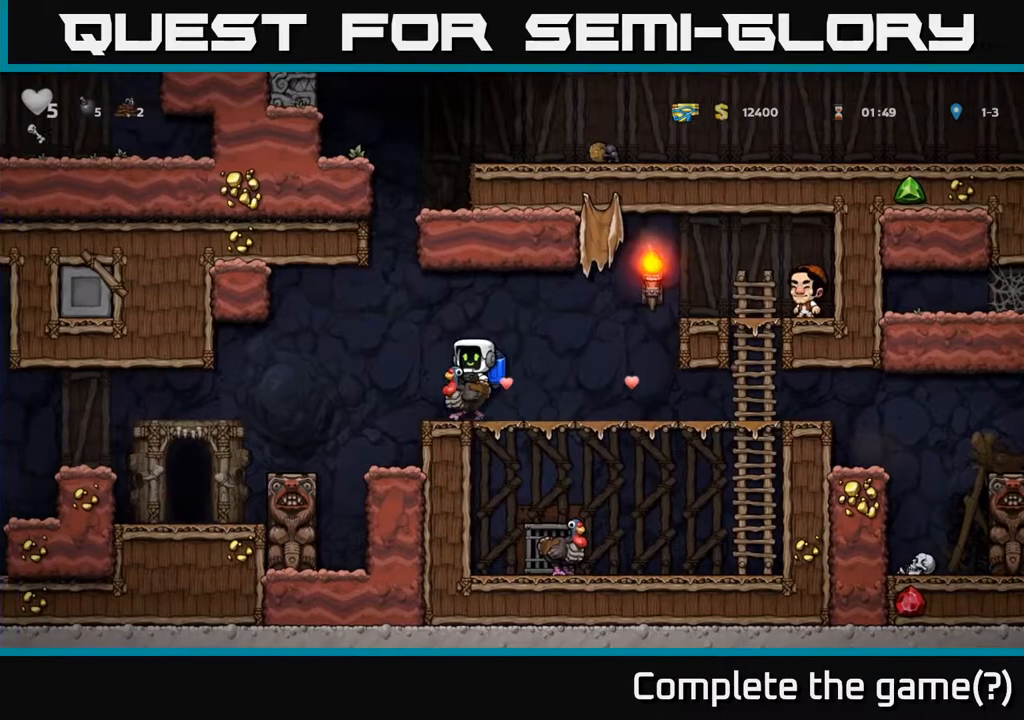
{"buttons": ["DPAD_LEFT"], "left_stick": "center", "events": [[50, "A", "up"]]}
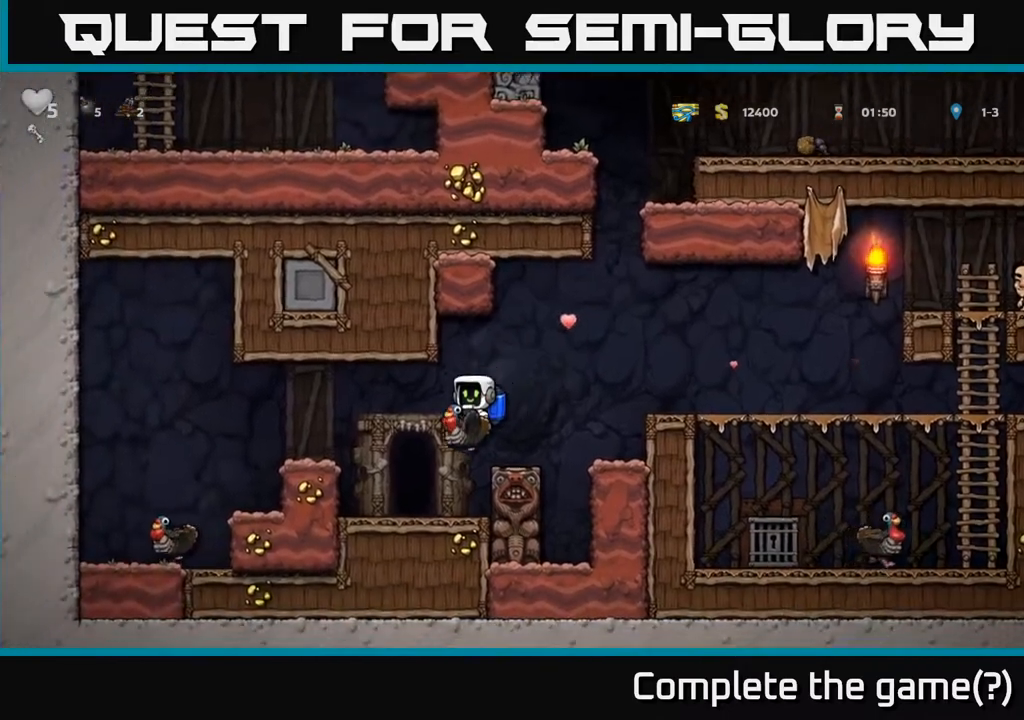
{"buttons": ["DPAD_LEFT"], "left_stick": "center", "events": [[217, "A", "down"], [367, "A", "up"]]}
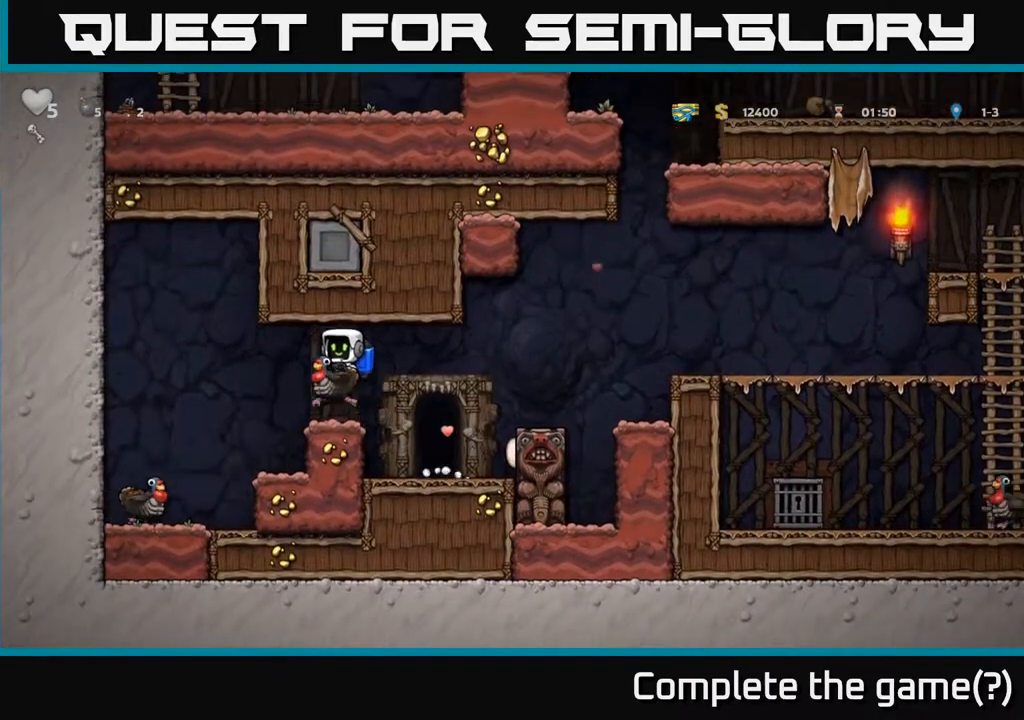
{"buttons": ["DPAD_LEFT"], "left_stick": "center", "events": [[67, "DPAD_LEFT", "up"], [433, "DPAD_LEFT", "down"]]}
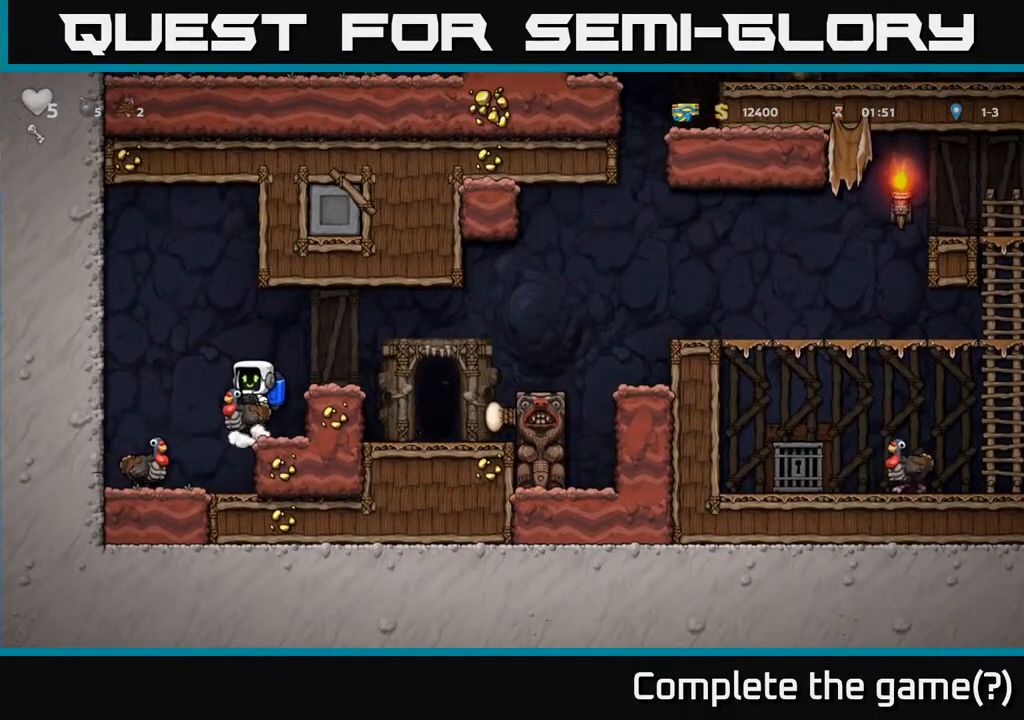
{"buttons": ["A", "DPAD_DOWN"], "left_stick": "center", "events": [[33, "DPAD_LEFT", "up"], [283, "DPAD_RIGHT", "down"], [350, "DPAD_DOWN", "down"], [400, "DPAD_RIGHT", "up"], [483, "A", "down"]]}
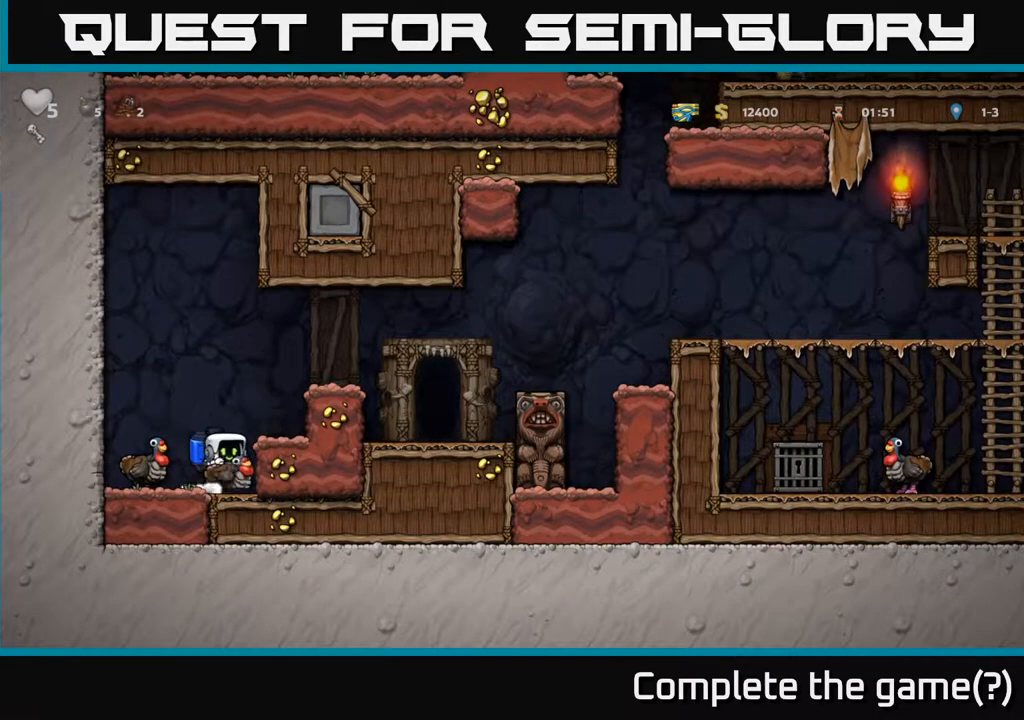
{"buttons": [], "left_stick": "center", "events": [[67, "A", "up"], [133, "DPAD_DOWN", "up"], [217, "DPAD_LEFT", "down"], [333, "DPAD_LEFT", "up"], [367, "A", "down"], [500, "A", "up"]]}
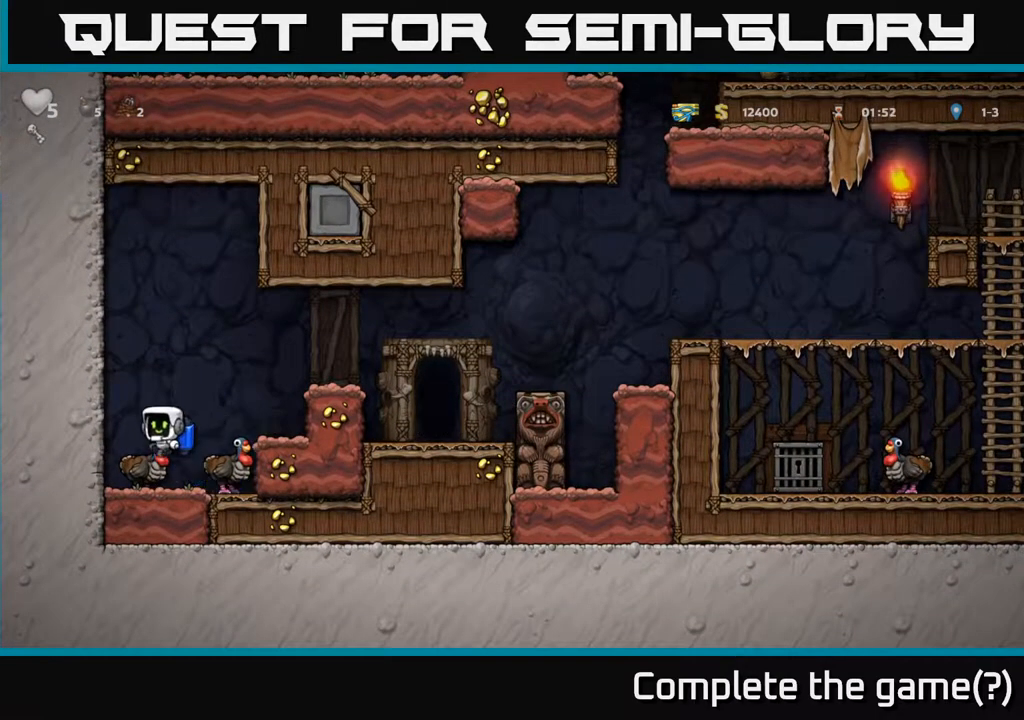
{"buttons": [], "left_stick": "center", "events": []}
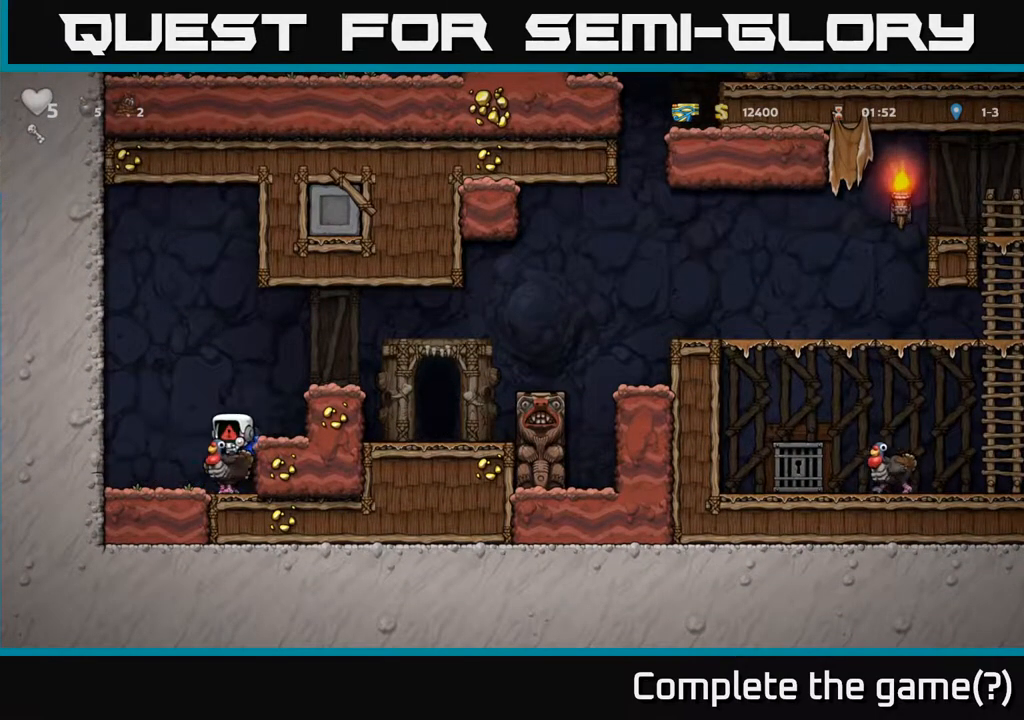
{"buttons": [], "left_stick": "center", "events": []}
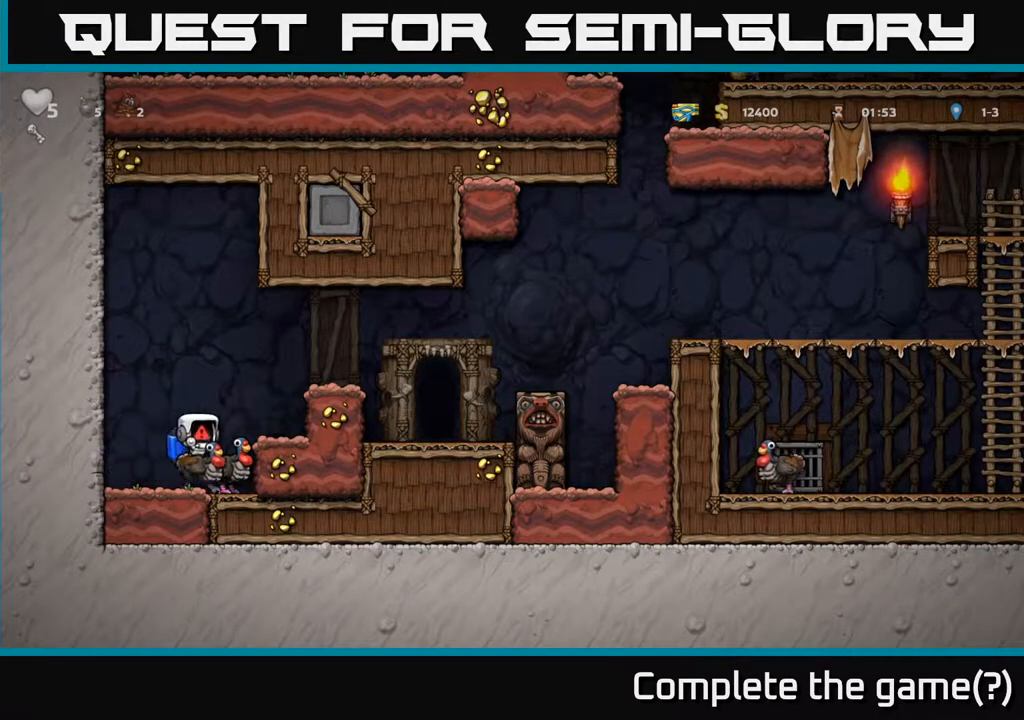
{"buttons": [], "left_stick": "center", "events": []}
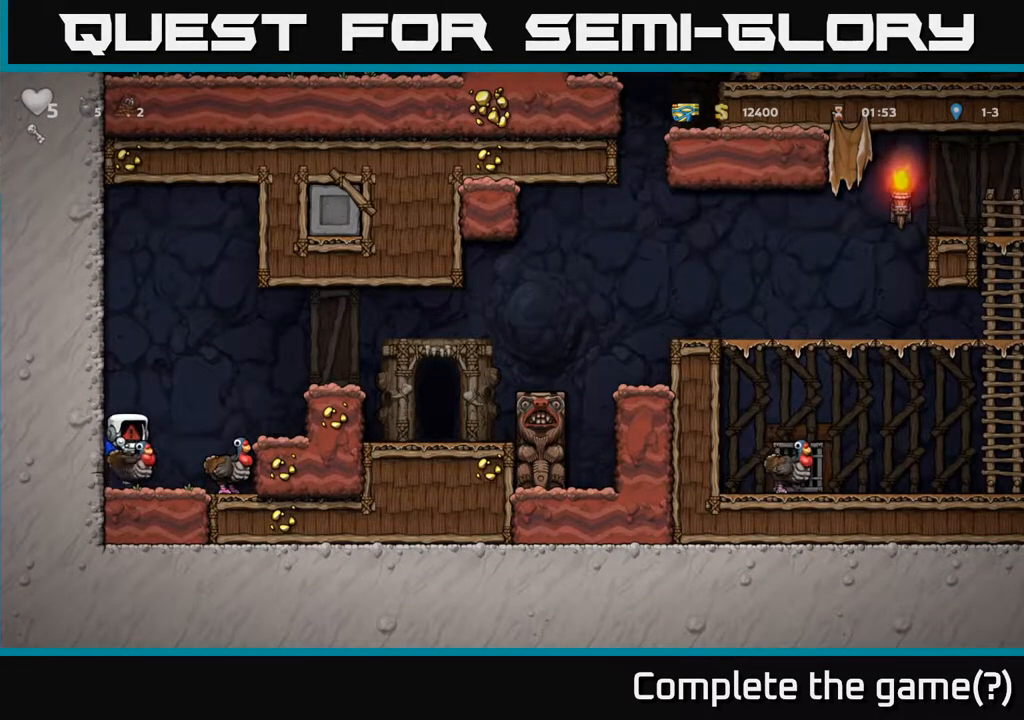
{"buttons": [], "left_stick": "center", "events": []}
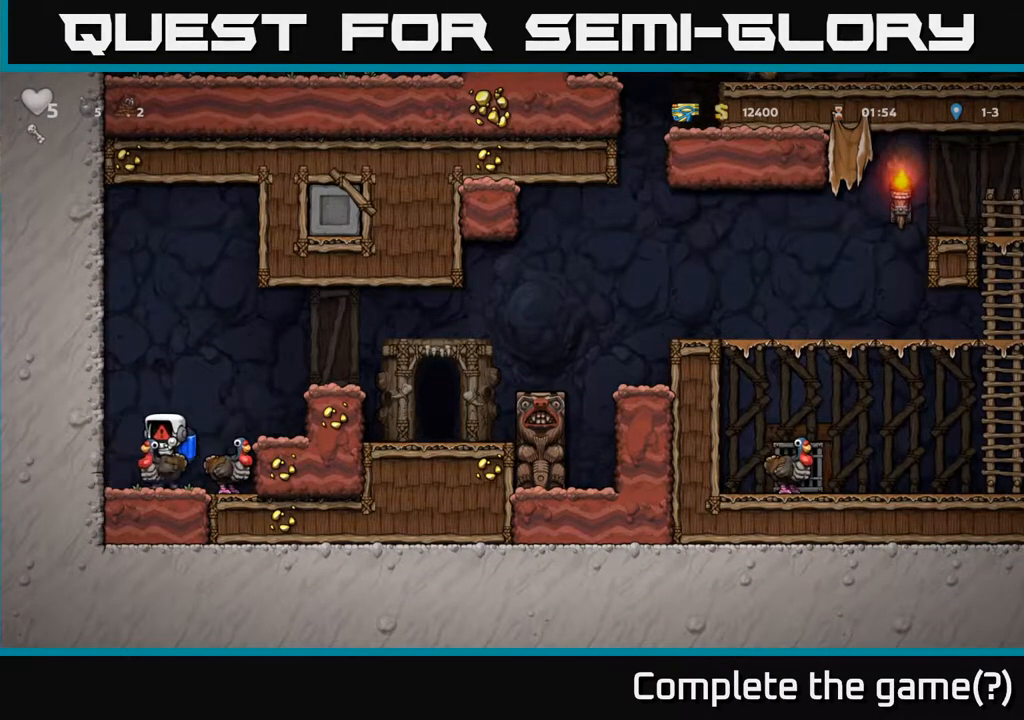
{"buttons": [], "left_stick": "center", "events": []}
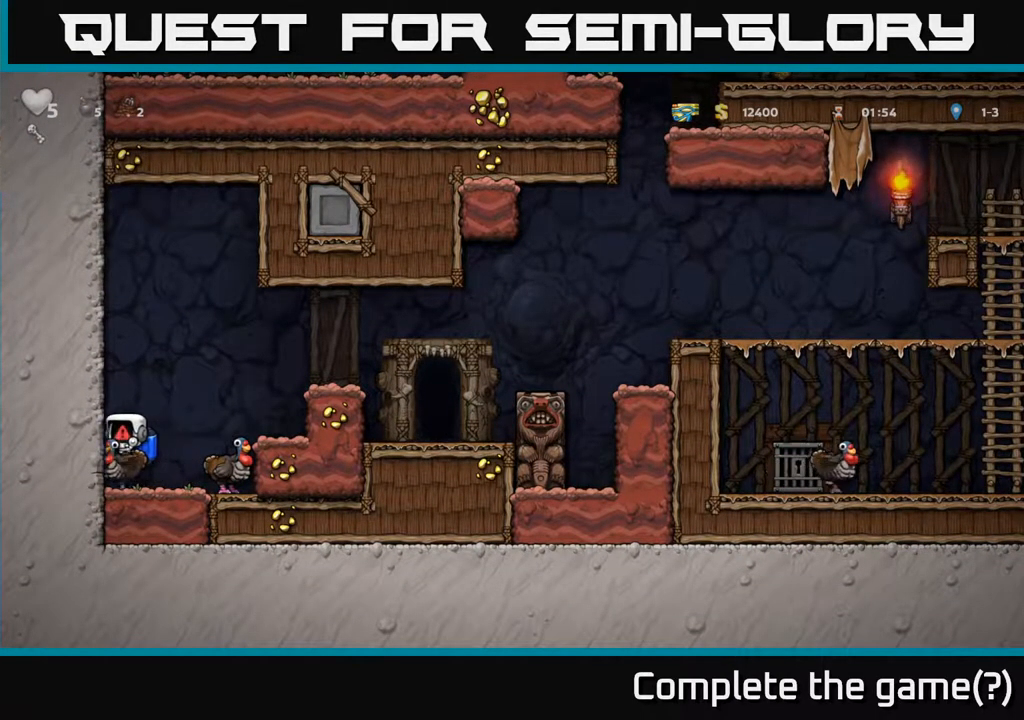
{"buttons": [], "left_stick": "center", "events": []}
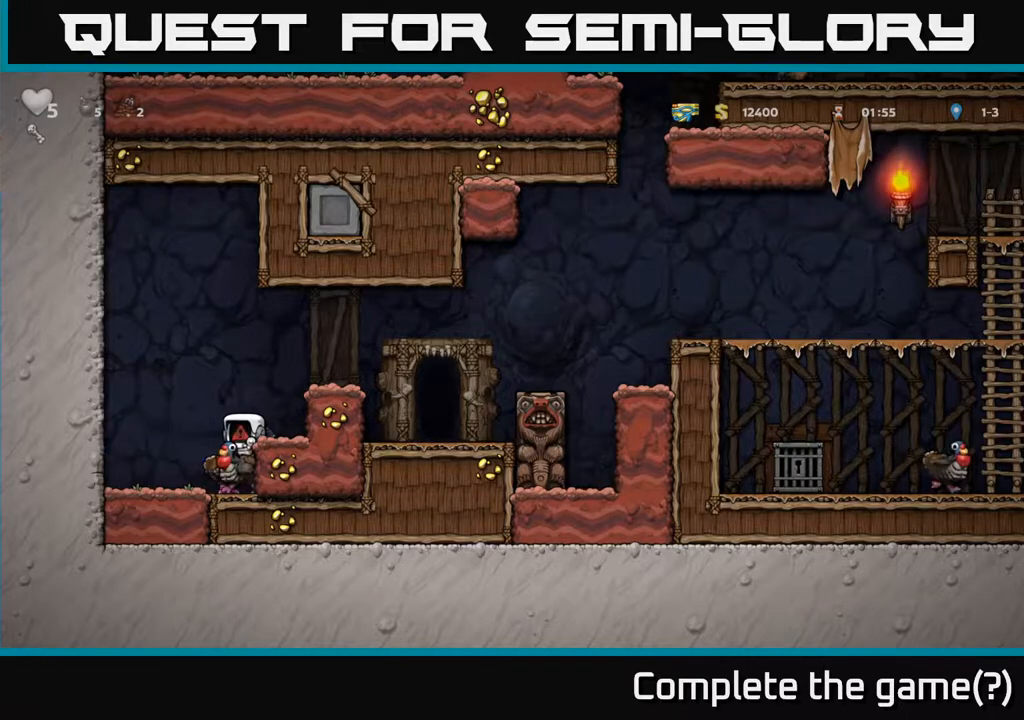
{"buttons": ["DPAD_DOWN"], "left_stick": "center", "events": [[417, "DPAD_DOWN", "down"]]}
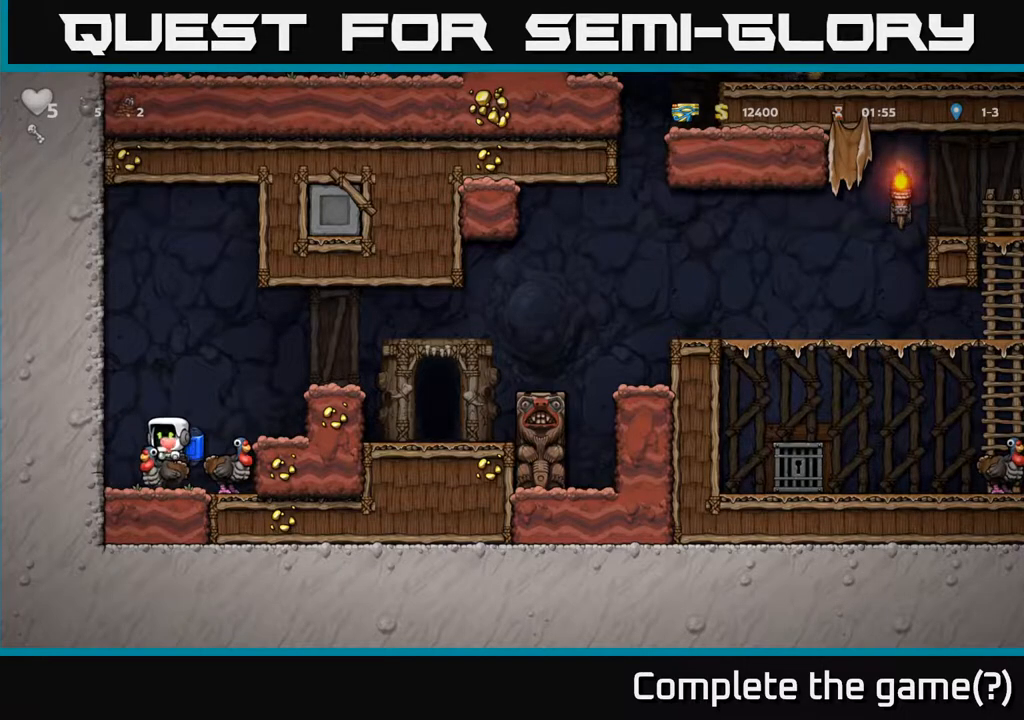
{"buttons": ["DPAD_DOWN"], "left_stick": "center", "events": [[350, "A", "down"], [450, "A", "up"]]}
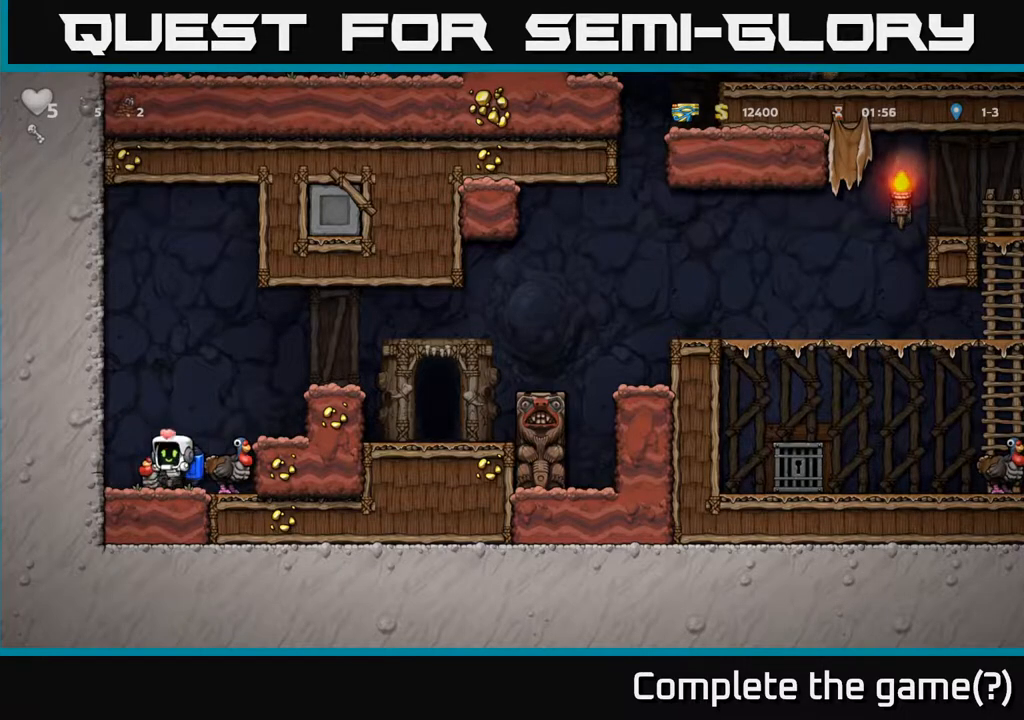
{"buttons": ["DPAD_RIGHT"], "left_stick": "center", "events": [[167, "X", "down"], [250, "X", "up"], [283, "DPAD_DOWN", "up"], [317, "A", "down"], [350, "DPAD_RIGHT", "down"], [450, "A", "up"]]}
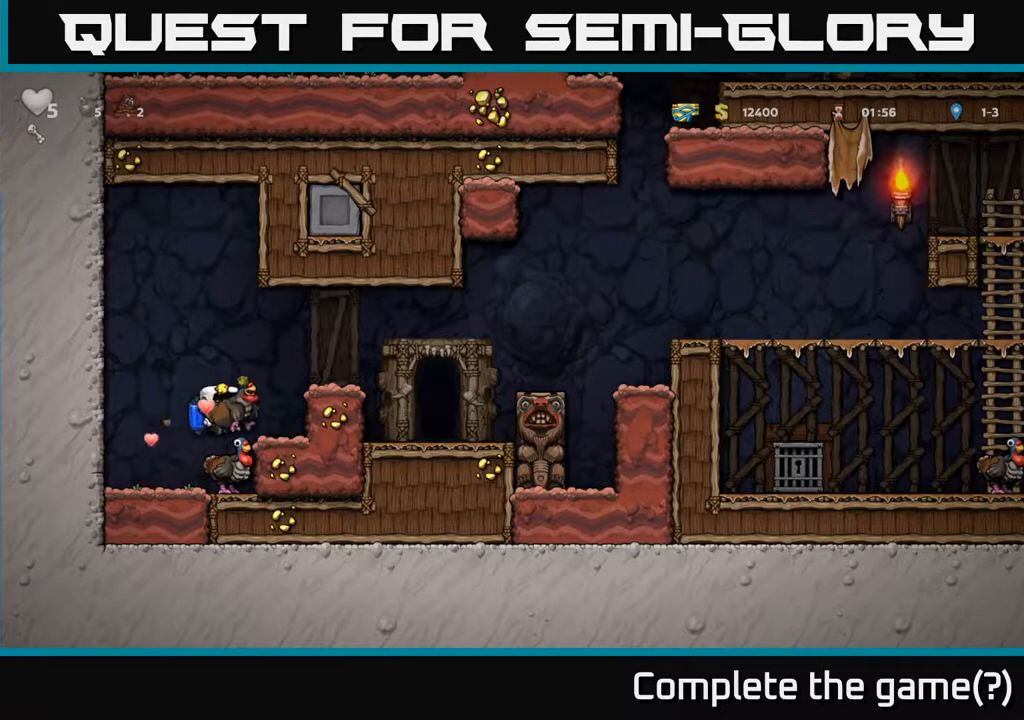
{"buttons": ["A", "DPAD_RIGHT"], "left_stick": "center", "events": [[17, "A", "down"], [167, "A", "up"], [450, "A", "down"]]}
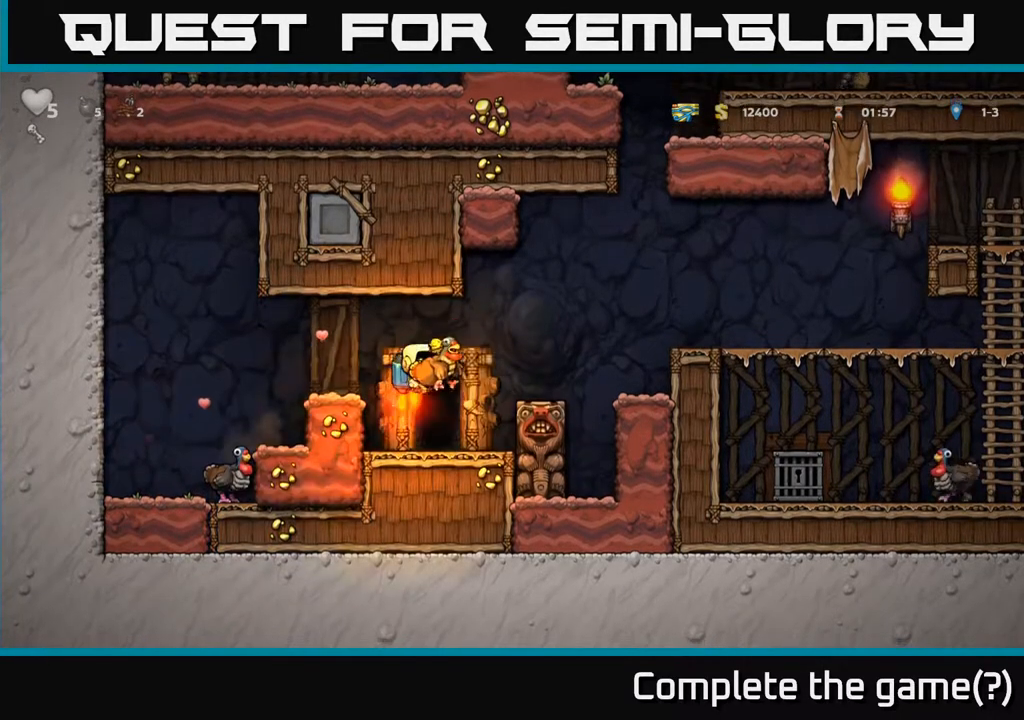
{"buttons": ["DPAD_RIGHT"], "left_stick": "center", "events": [[67, "A", "up"], [233, "A", "down"], [333, "A", "up"]]}
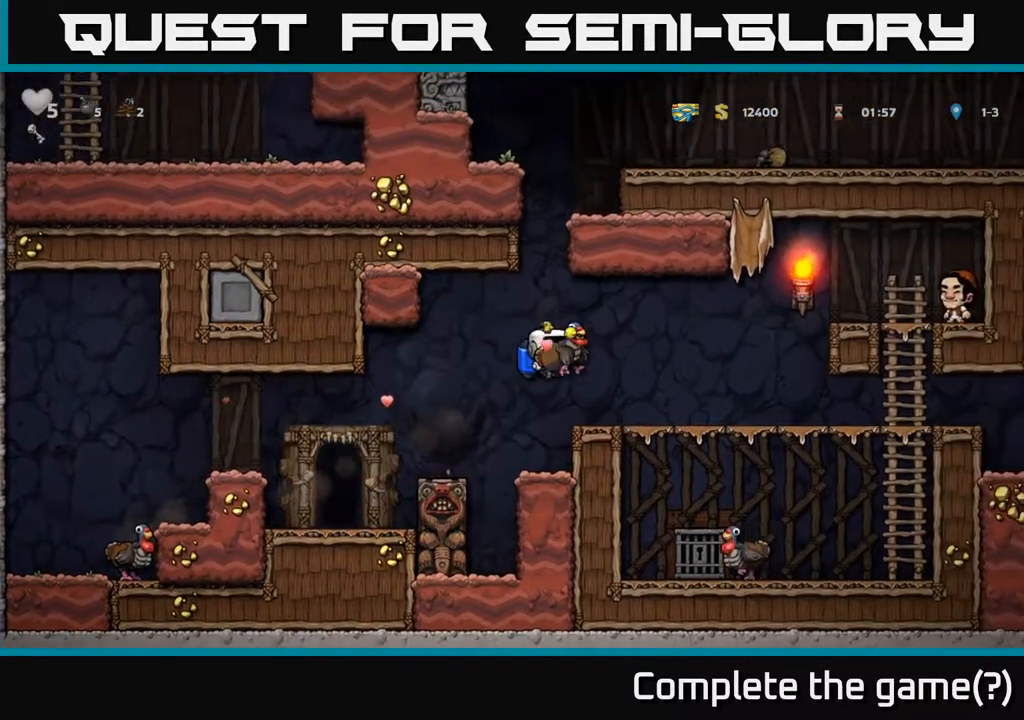
{"buttons": ["DPAD_DOWN"], "left_stick": "center", "events": [[367, "DPAD_DOWN", "down"], [383, "DPAD_RIGHT", "up"], [400, "A", "down"], [467, "A", "up"]]}
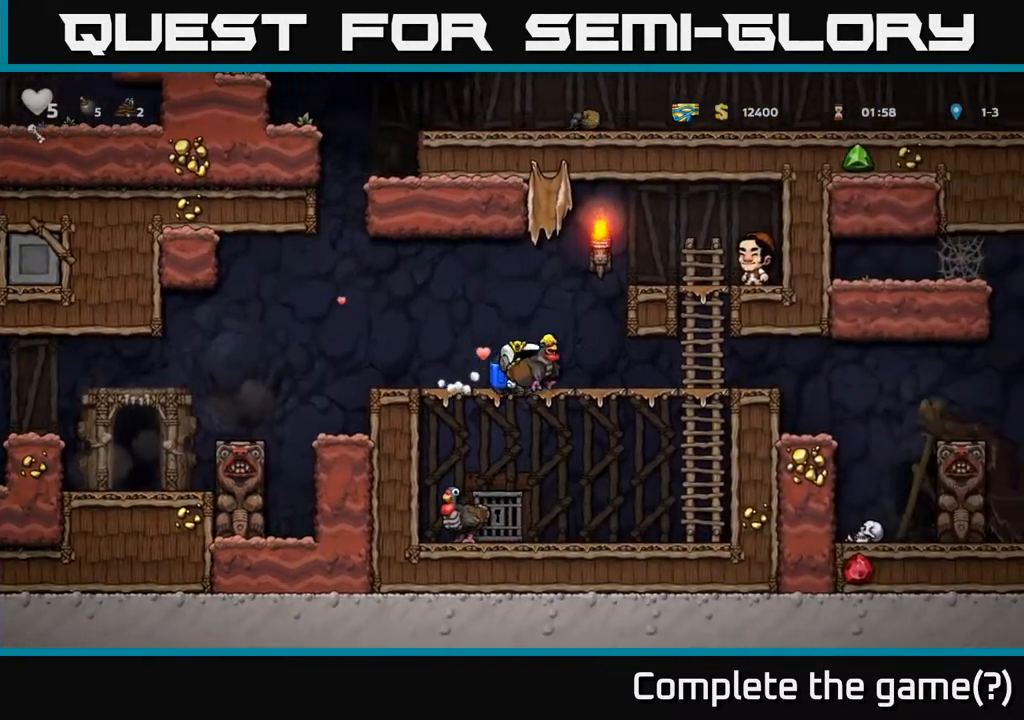
{"buttons": ["DPAD_LEFT"], "left_stick": "center", "events": [[33, "DPAD_DOWN", "up"], [67, "DPAD_RIGHT", "down"], [183, "DPAD_DOWN", "down"], [200, "DPAD_RIGHT", "up"], [367, "X", "down"], [433, "DPAD_DOWN", "up"], [450, "X", "up"], [500, "DPAD_LEFT", "down"]]}
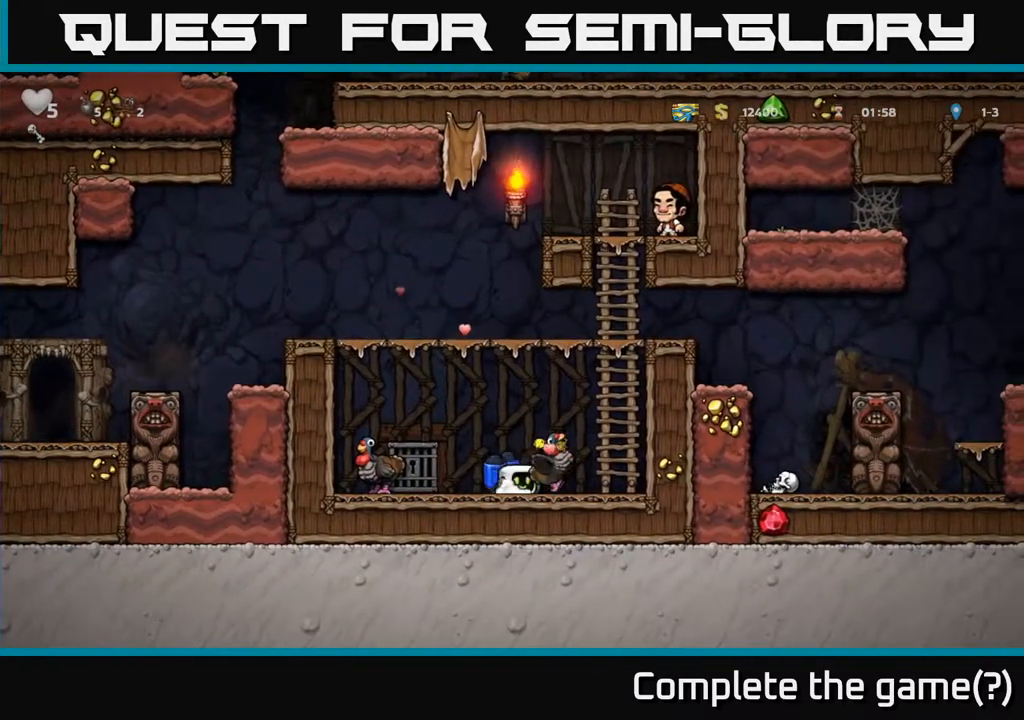
{"buttons": ["A", "DPAD_LEFT"], "left_stick": "center", "events": [[17, "A", "down"], [117, "A", "up"], [117, "DPAD_LEFT", "up"], [167, "A", "down"], [283, "A", "up"], [333, "A", "down"], [417, "DPAD_LEFT", "down"]]}
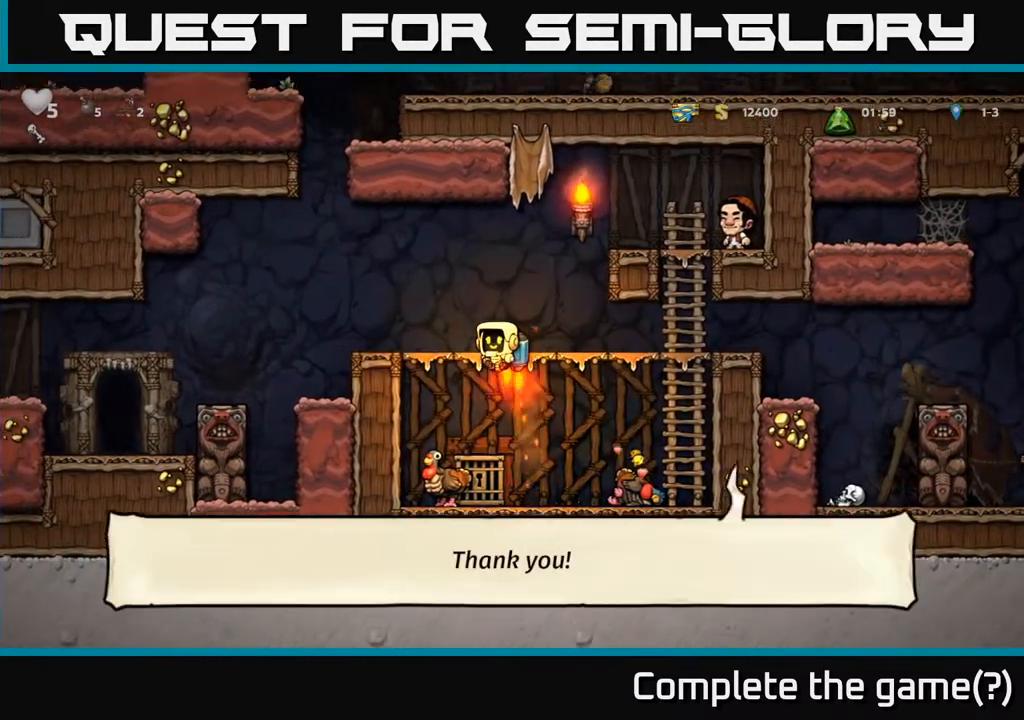
{"buttons": ["DPAD_LEFT"], "left_stick": "center", "events": [[67, "A", "up"]]}
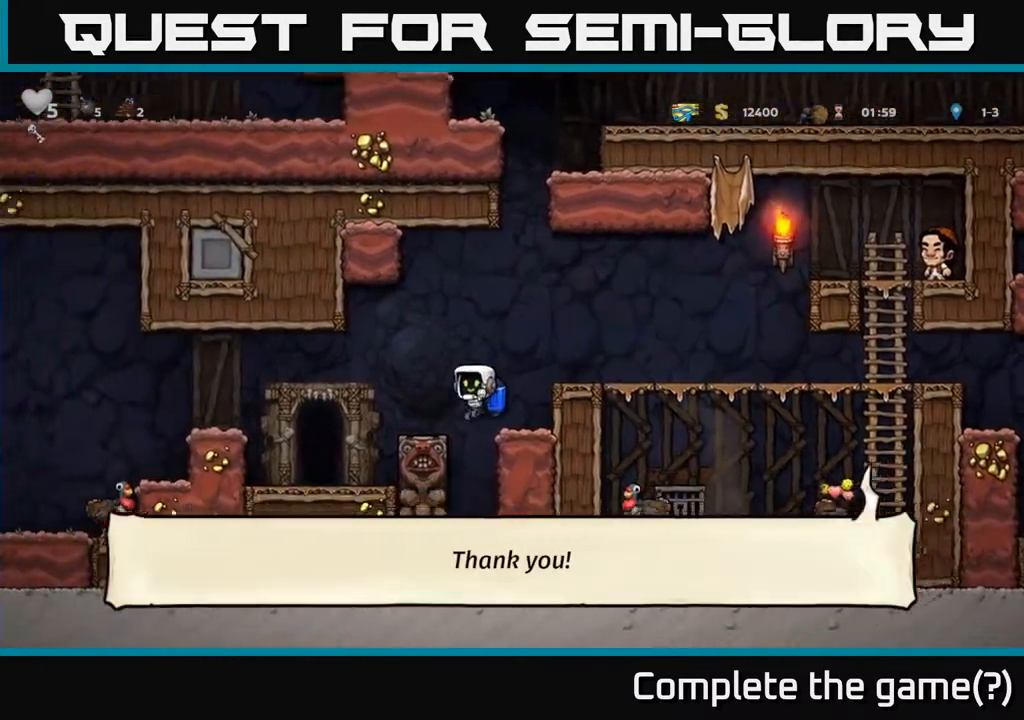
{"buttons": ["A", "DPAD_LEFT"], "left_stick": "center", "events": [[17, "A", "down"], [83, "A", "up"], [433, "A", "down"]]}
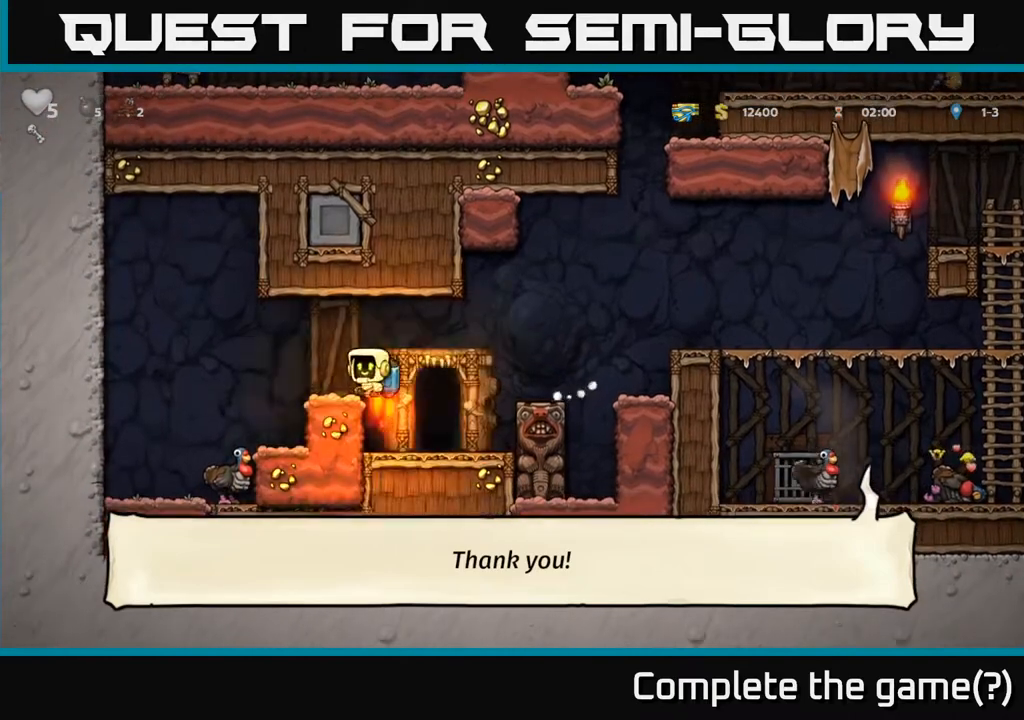
{"buttons": [], "left_stick": "center", "events": [[17, "A", "up"], [350, "DPAD_LEFT", "up"]]}
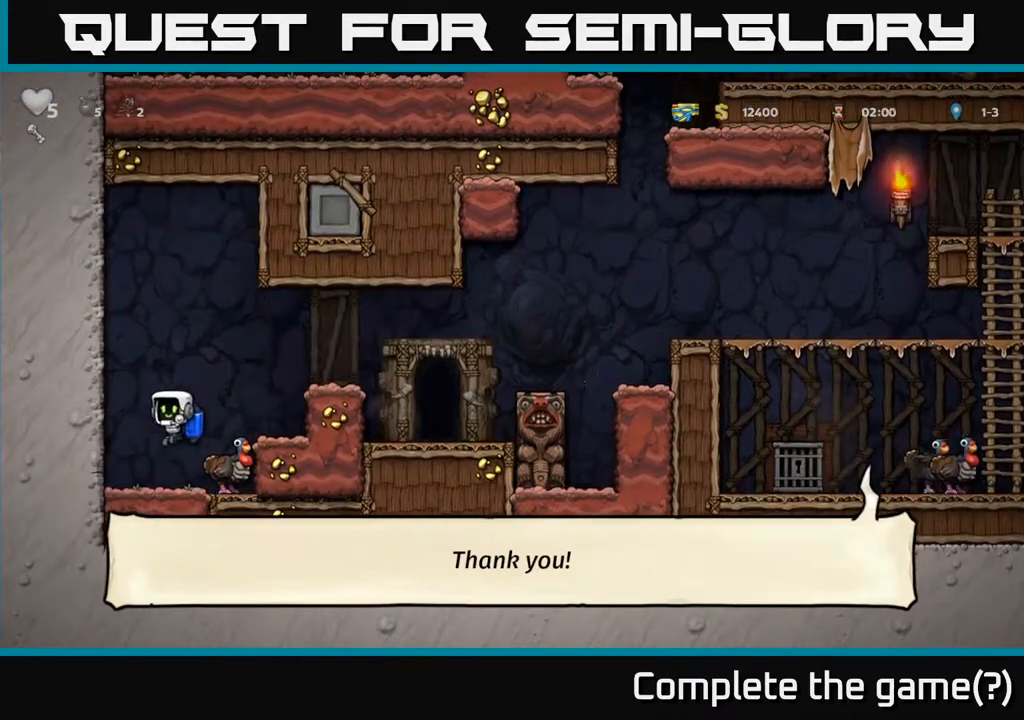
{"buttons": ["A", "DPAD_RIGHT"], "left_stick": "center", "events": [[33, "DPAD_RIGHT", "down"], [167, "DPAD_DOWN", "down"], [217, "DPAD_RIGHT", "up"], [250, "X", "down"], [317, "X", "up"], [350, "DPAD_DOWN", "up"], [383, "DPAD_RIGHT", "down"], [400, "A", "down"]]}
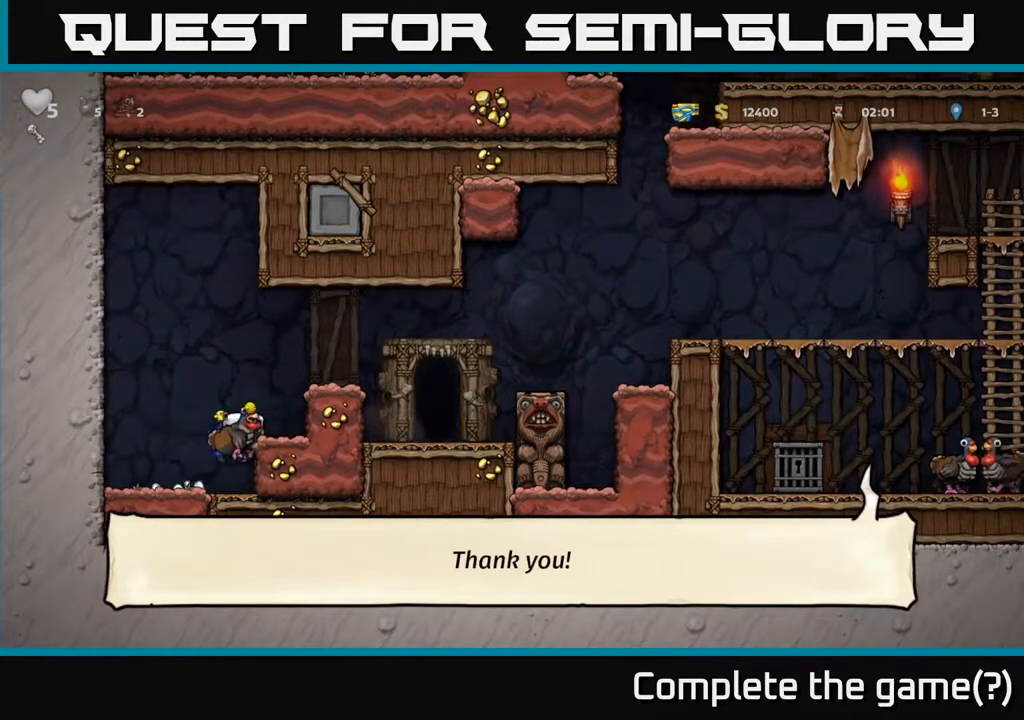
{"buttons": ["DPAD_RIGHT"], "left_stick": "center", "events": [[17, "A", "up"], [100, "A", "down"], [167, "A", "up"], [233, "A", "down"], [317, "A", "up"]]}
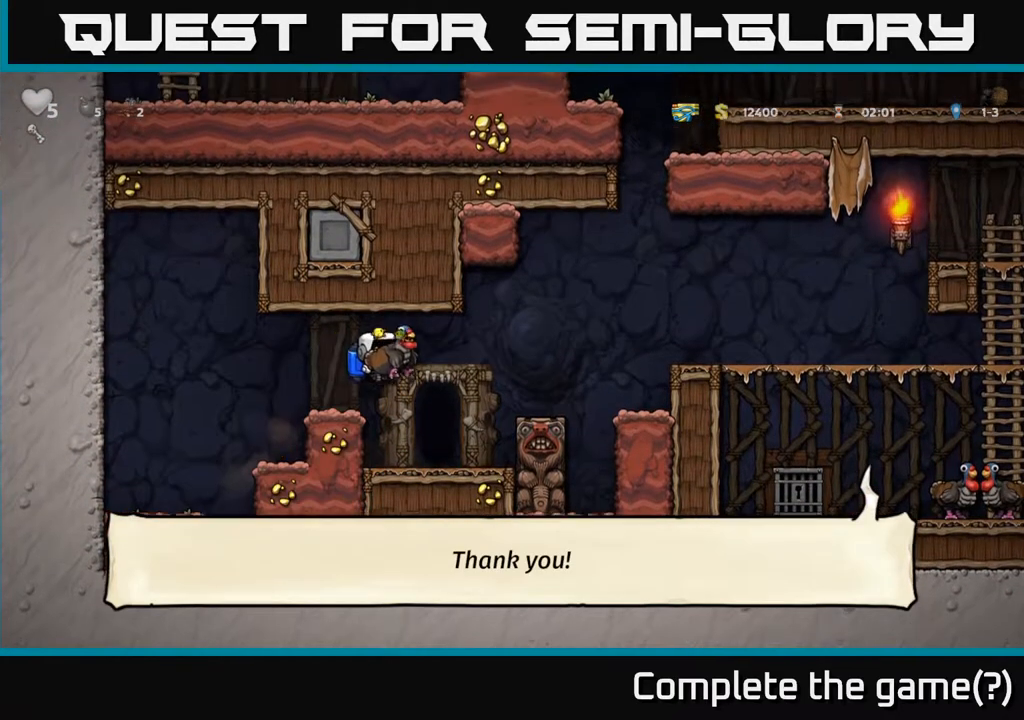
{"buttons": ["DPAD_RIGHT"], "left_stick": "center", "events": [[183, "A", "down"], [267, "A", "up"], [350, "A", "down"], [433, "A", "up"]]}